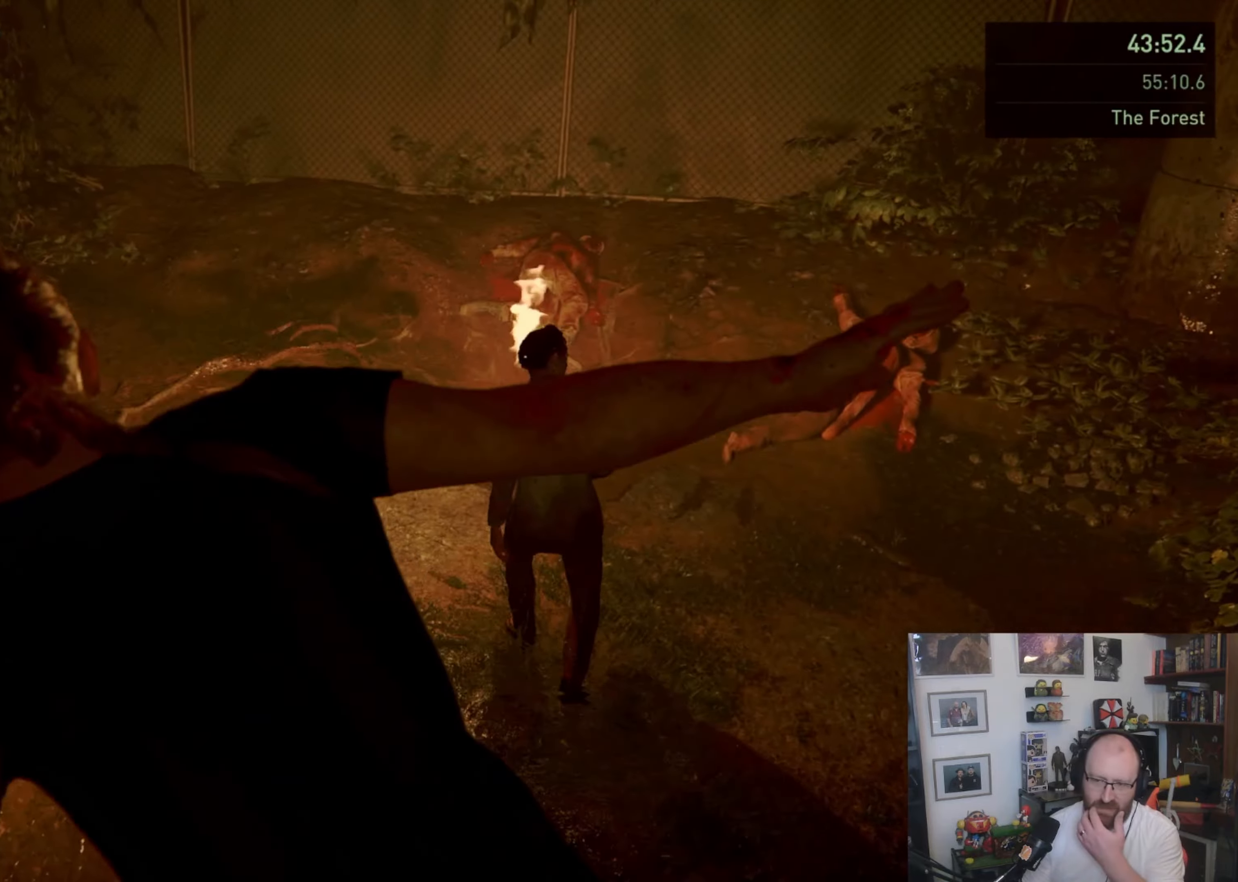
Gameplay with a controller (PlayStation layout); each line is a JSON object with the inputs held at the frame after it. "button_events" lists button changes between this image and that frame as [ms after this image, input, new state], when the widget could be followed in between (sticks are given only as held states).
{"buttons": [], "left_stick": "center", "right_stick": "center", "button_events": []}
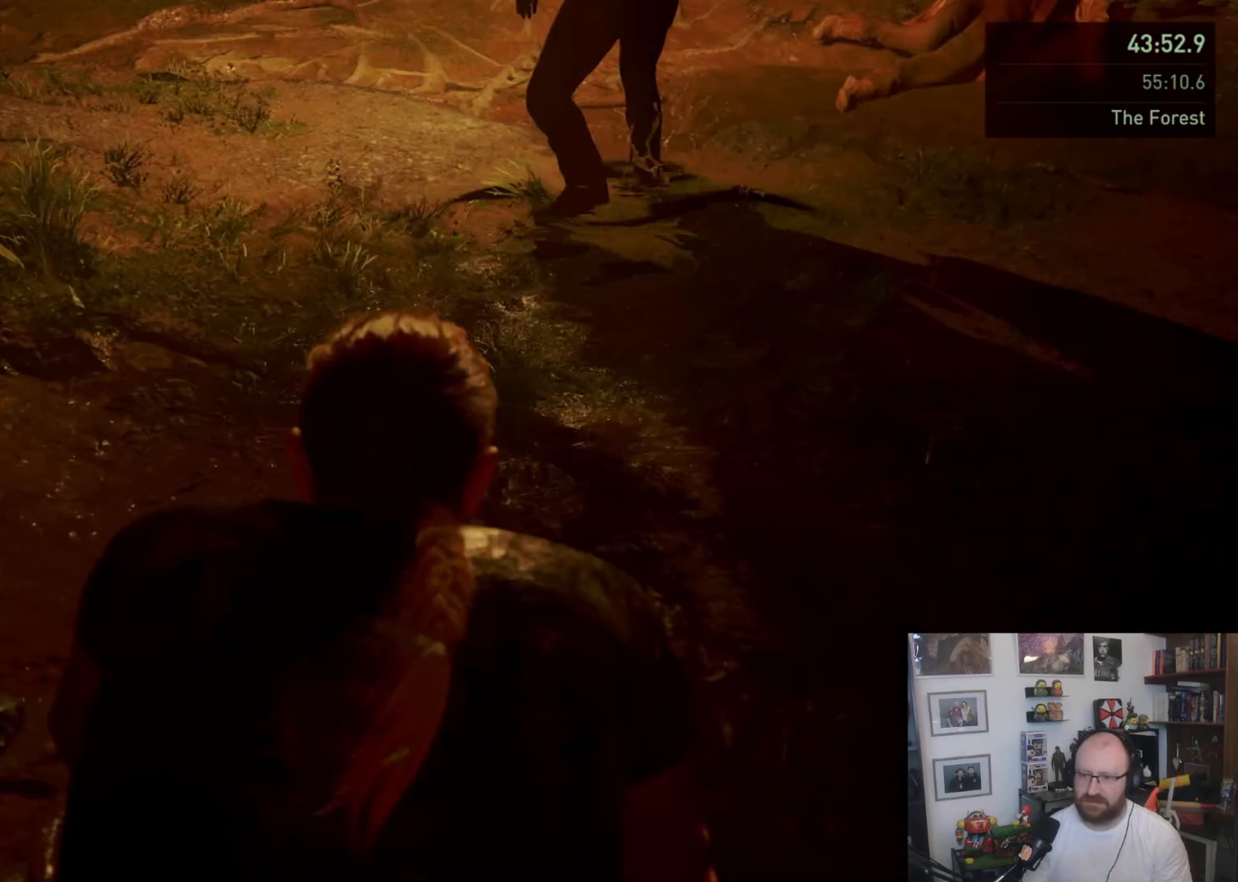
{"buttons": [], "left_stick": "center", "right_stick": "center", "button_events": []}
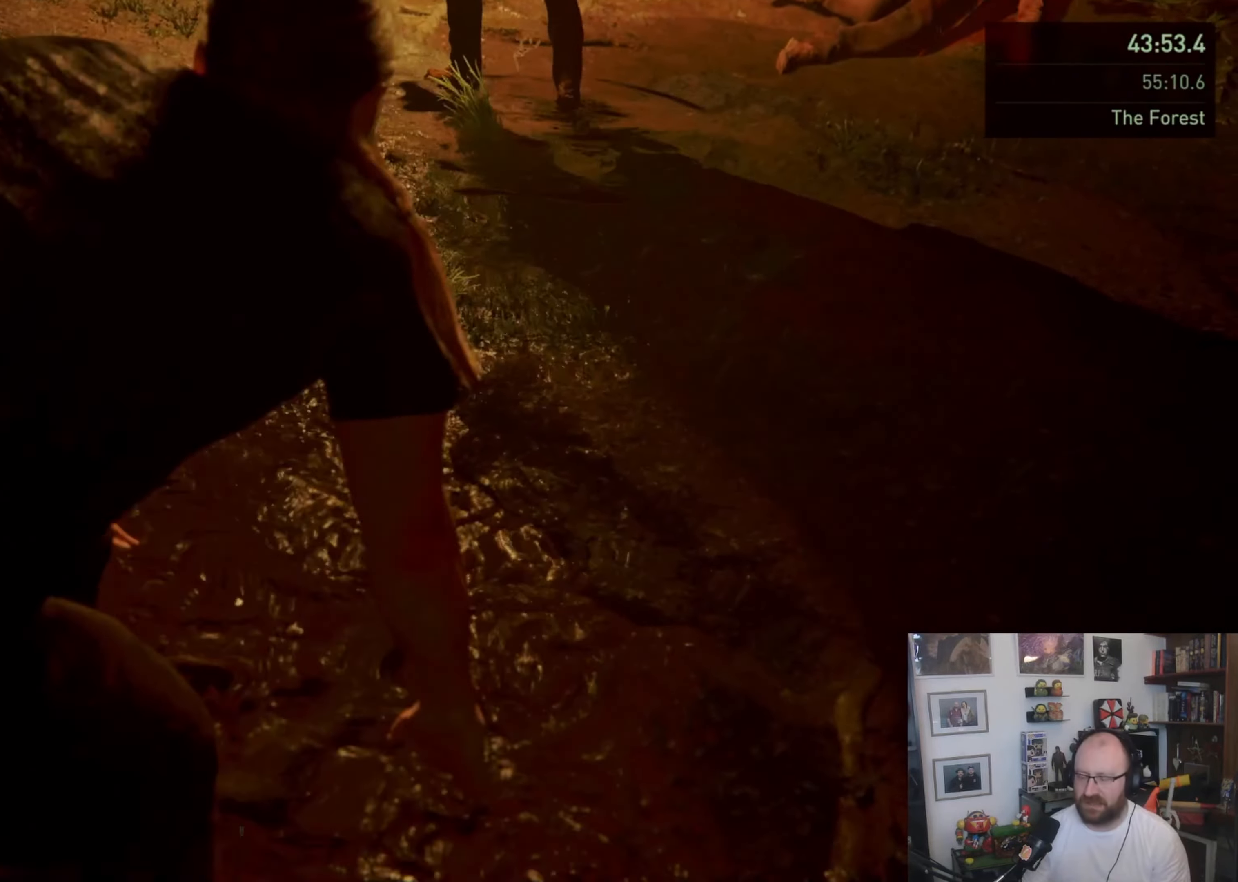
{"buttons": [], "left_stick": "center", "right_stick": "center", "button_events": []}
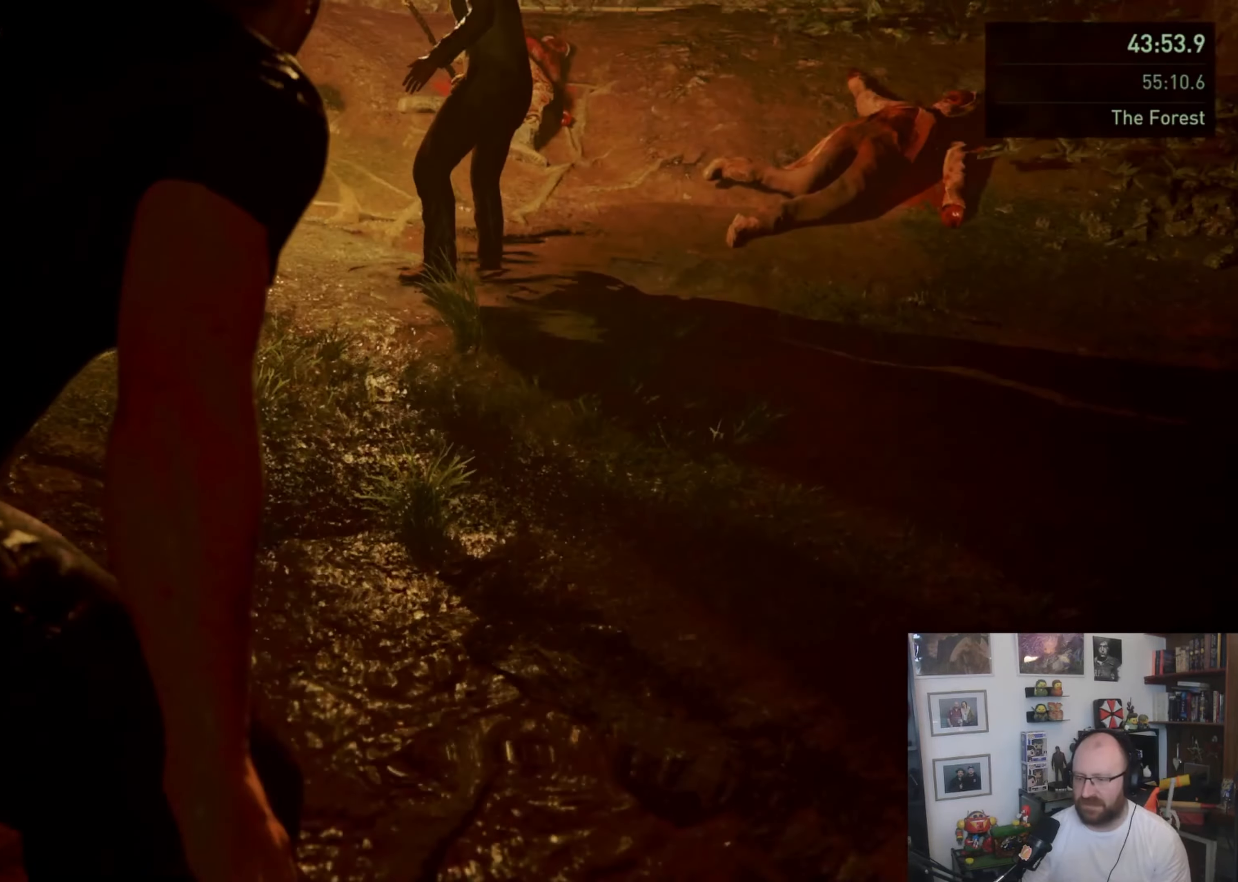
{"buttons": [], "left_stick": "center", "right_stick": "center", "button_events": []}
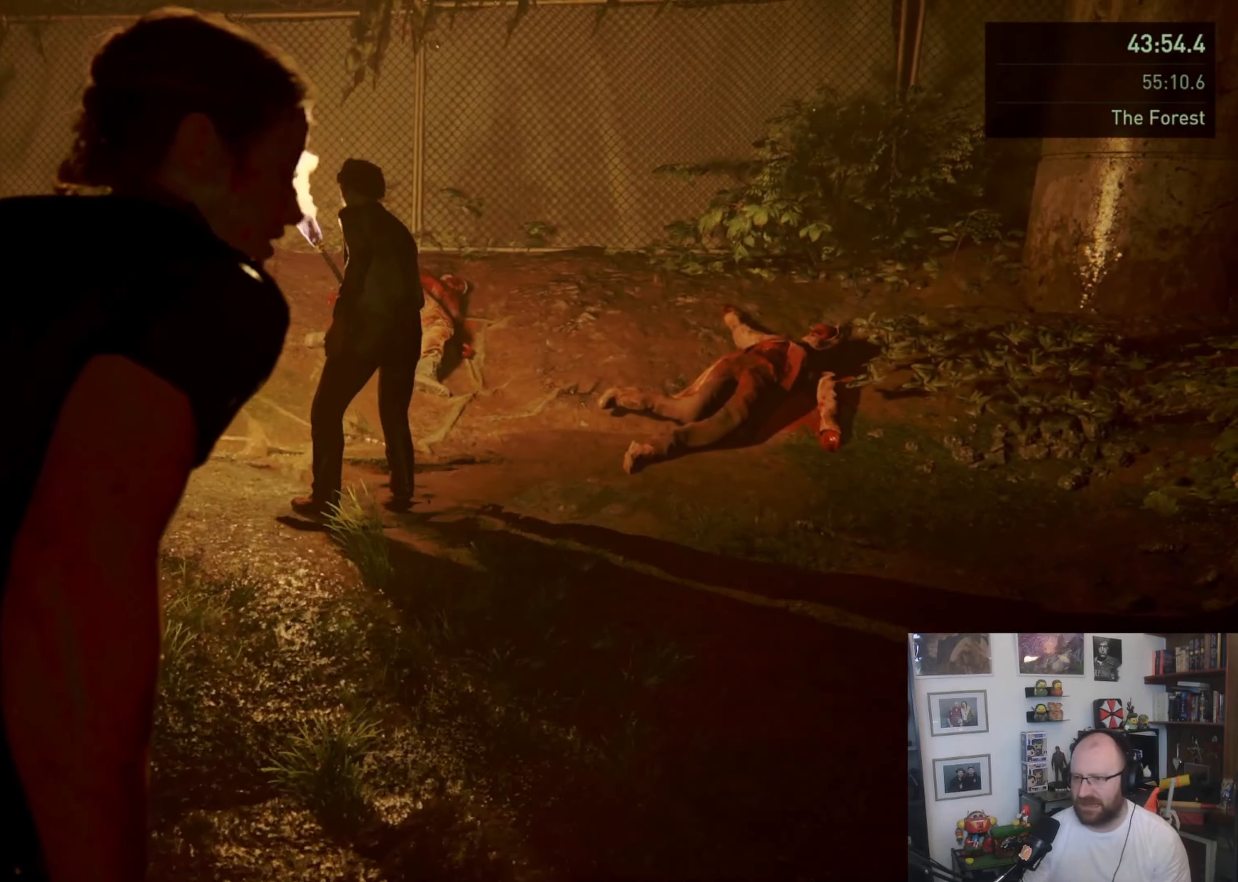
{"buttons": [], "left_stick": "center", "right_stick": "center", "button_events": []}
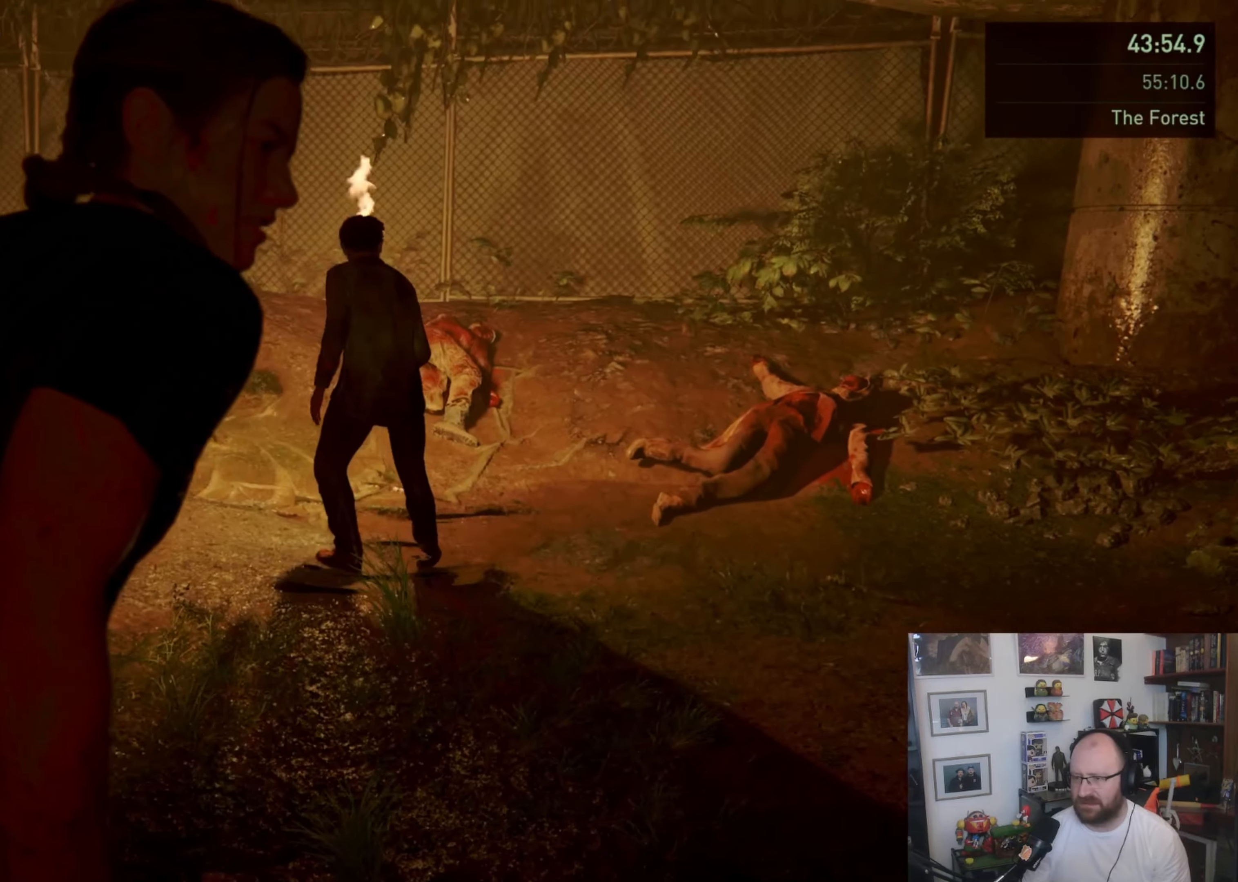
{"buttons": [], "left_stick": "center", "right_stick": "center", "button_events": []}
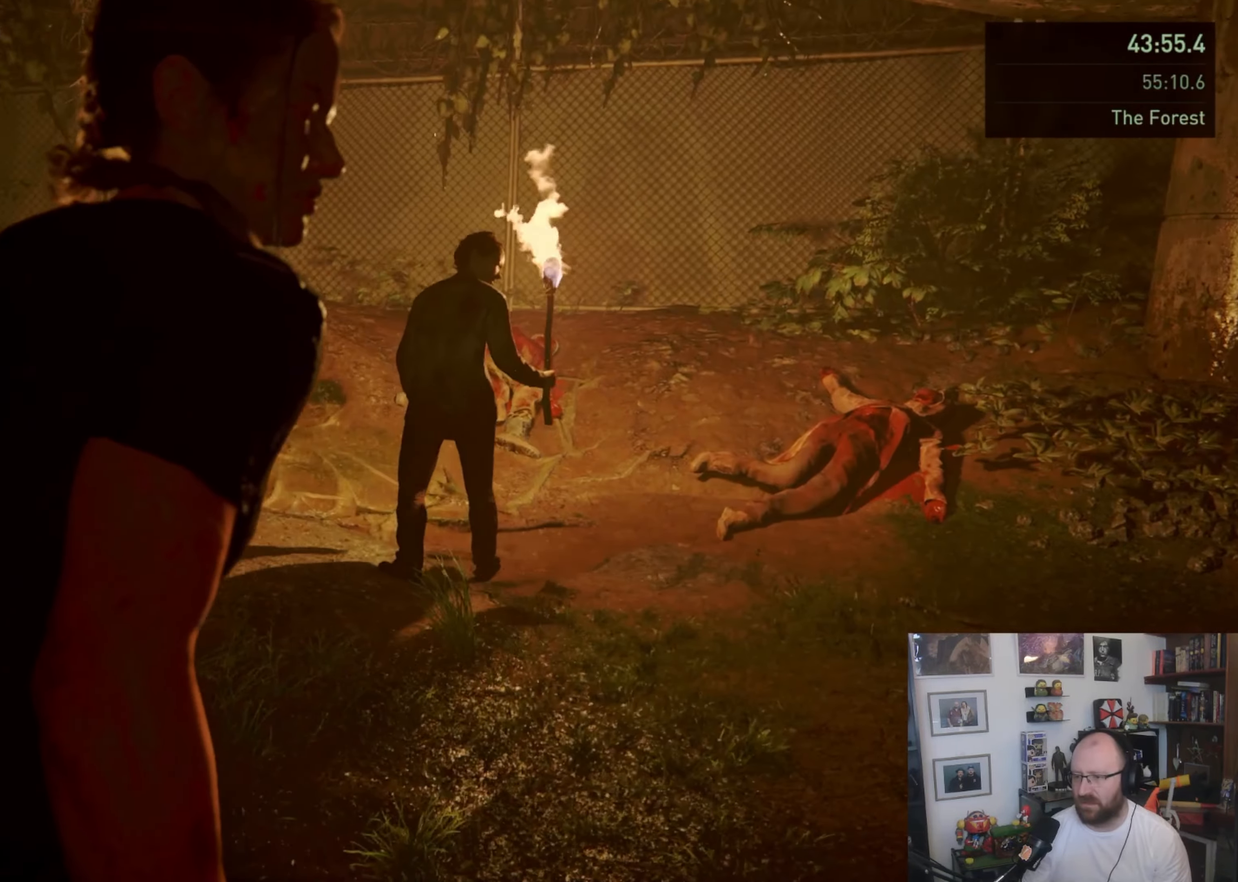
{"buttons": [], "left_stick": "center", "right_stick": "center", "button_events": []}
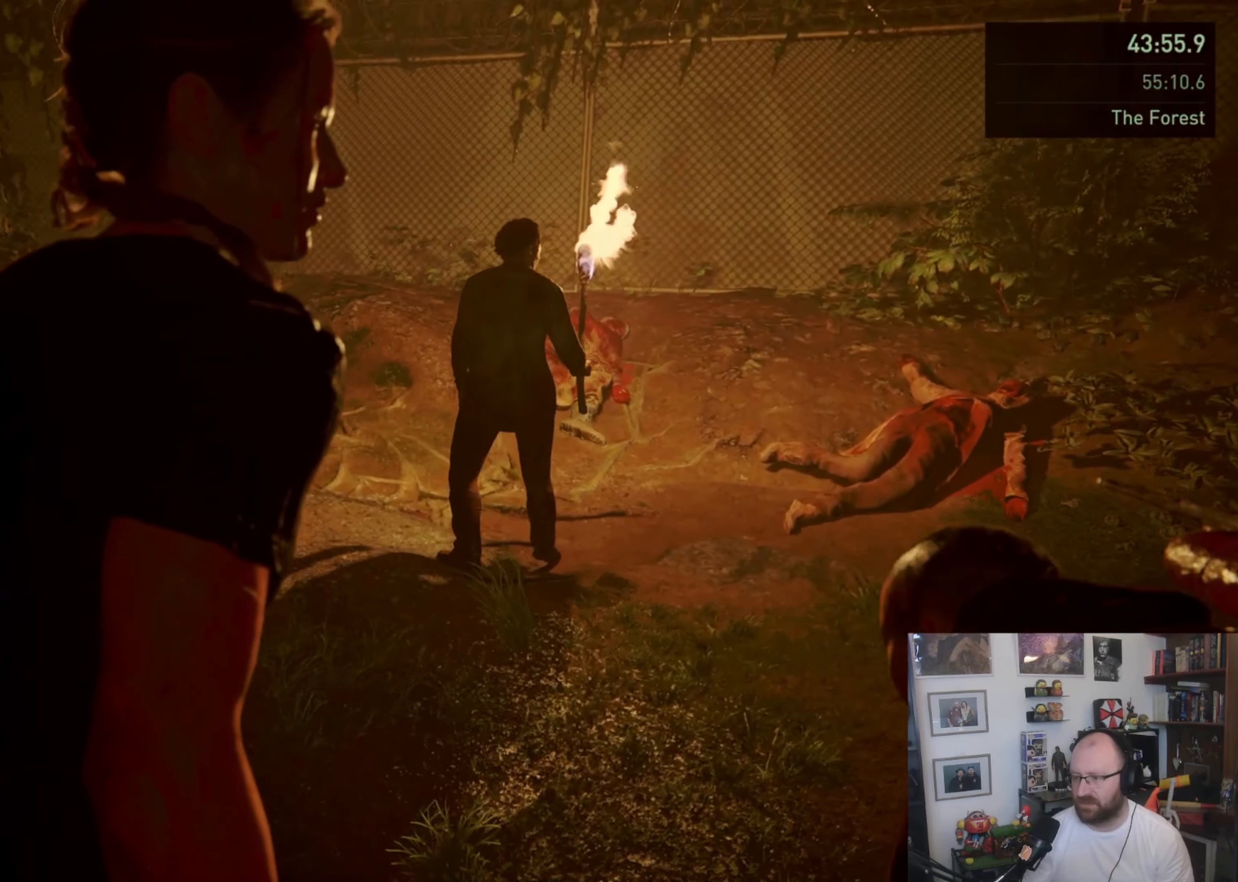
{"buttons": [], "left_stick": "center", "right_stick": "center", "button_events": []}
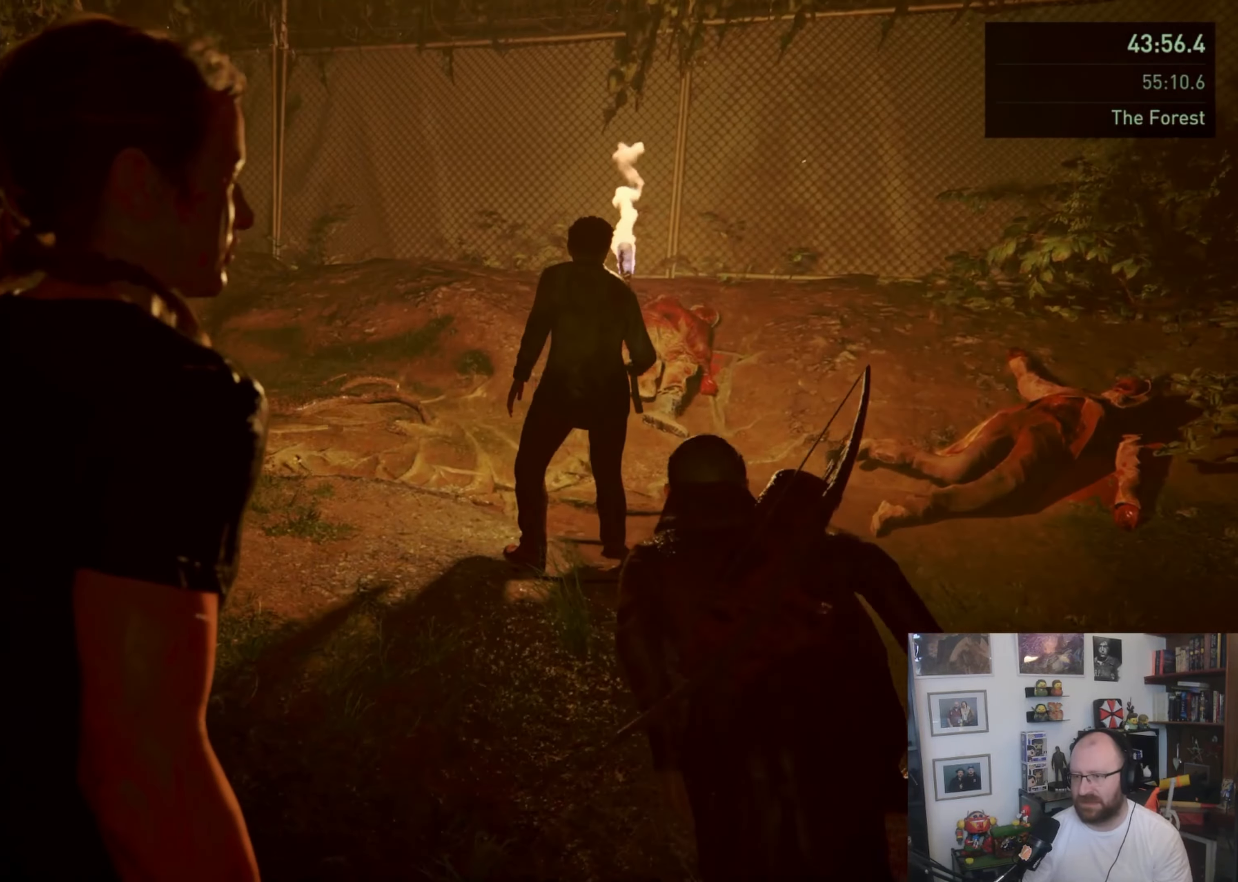
{"buttons": [], "left_stick": "center", "right_stick": "left", "button_events": []}
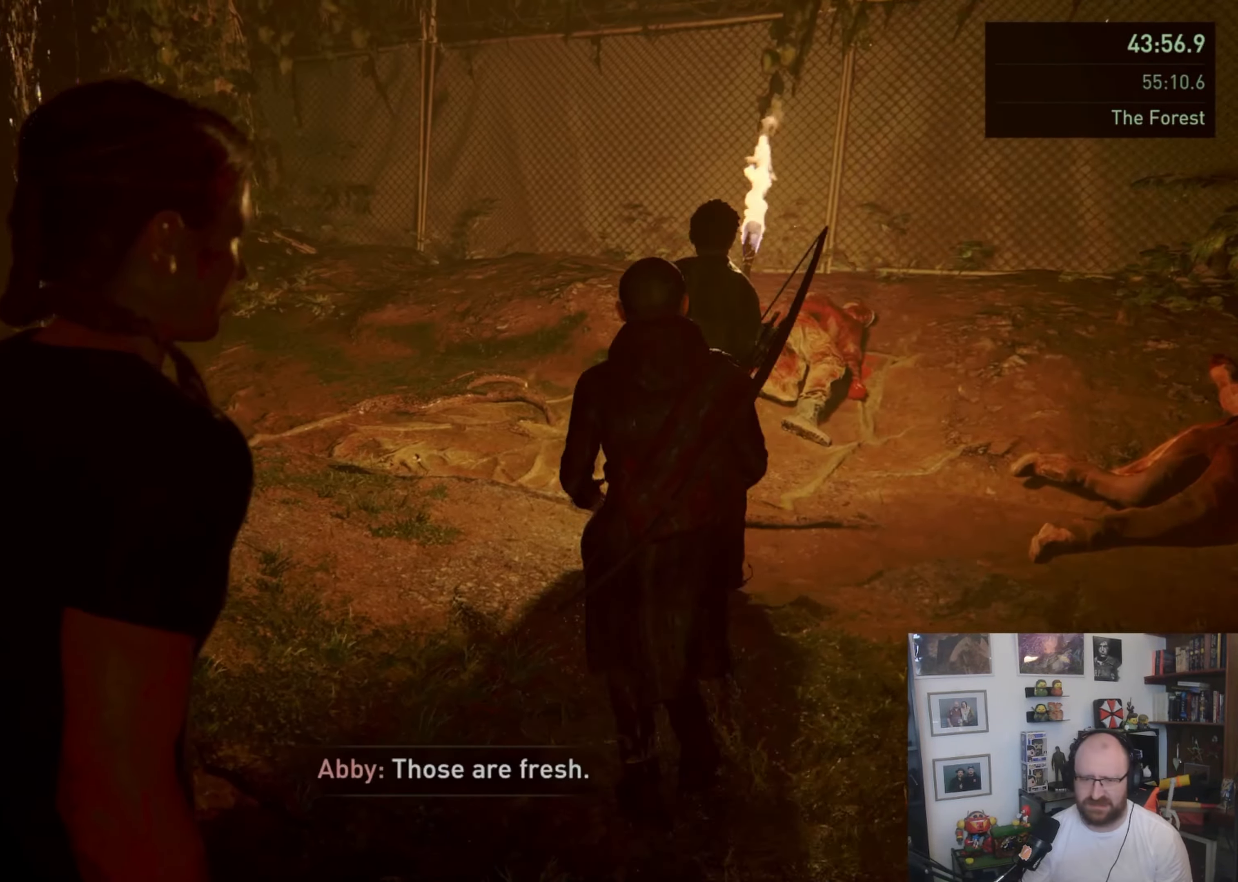
{"buttons": ["L1"], "left_stick": "up", "right_stick": "center", "button_events": [[333, "L1", "down"]]}
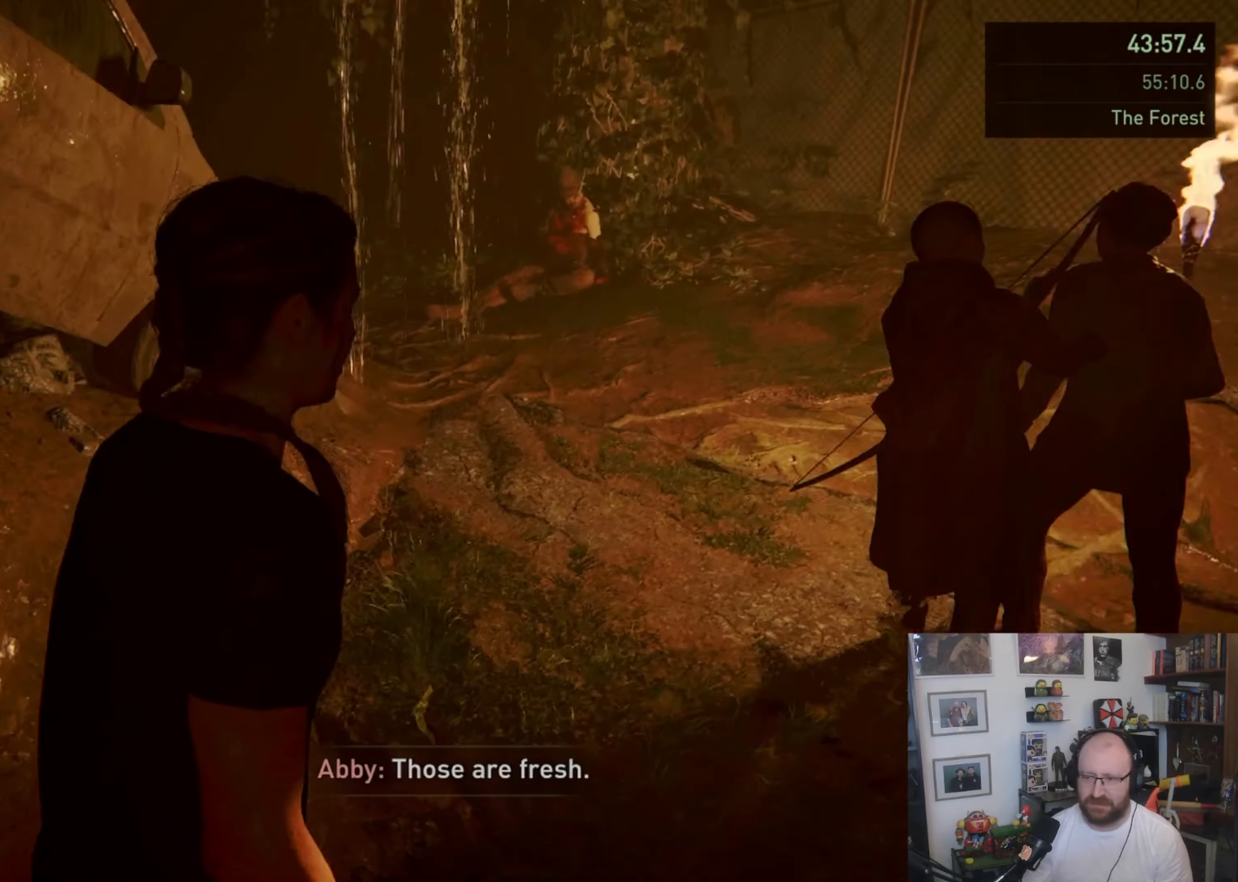
{"buttons": ["L1"], "left_stick": "up-right", "right_stick": "center", "button_events": []}
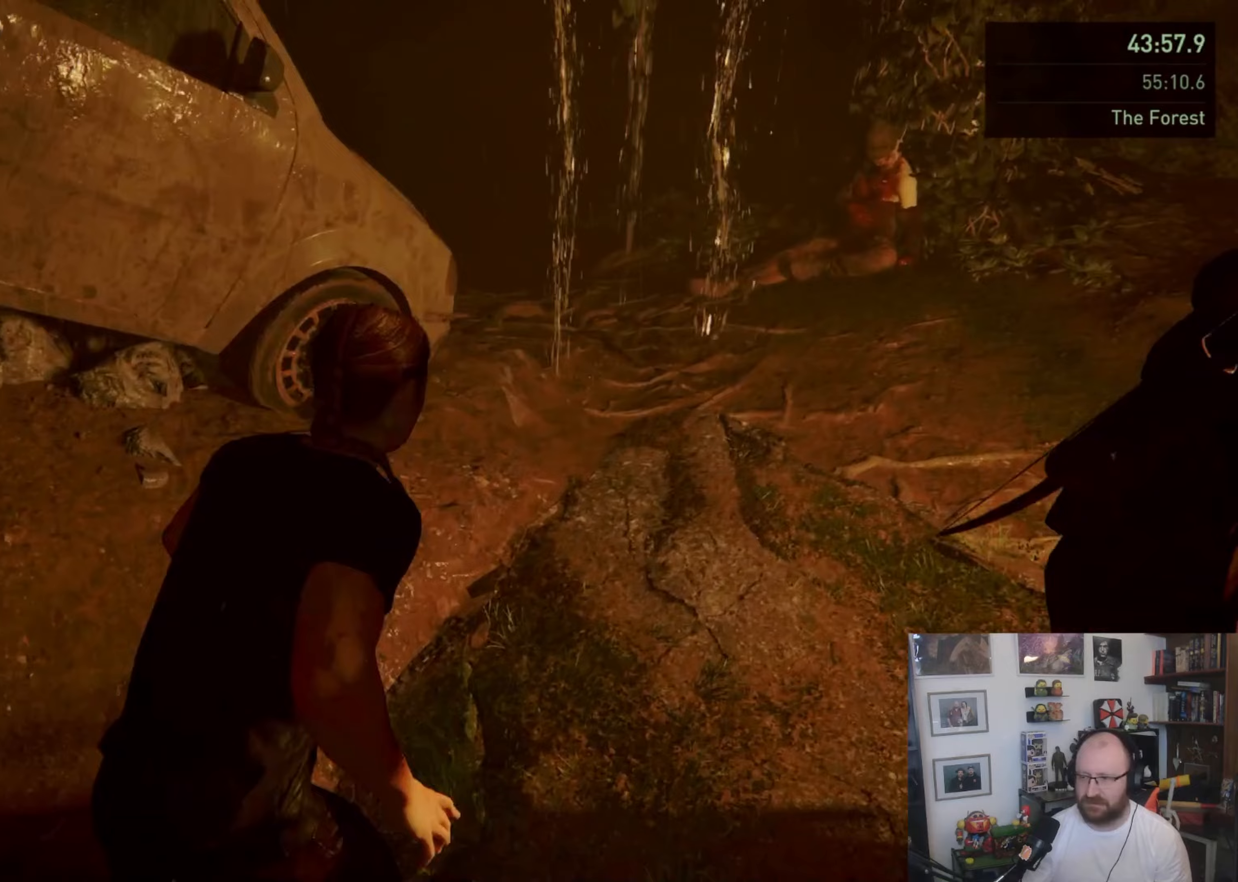
{"buttons": ["L1"], "left_stick": "up", "right_stick": "left", "button_events": []}
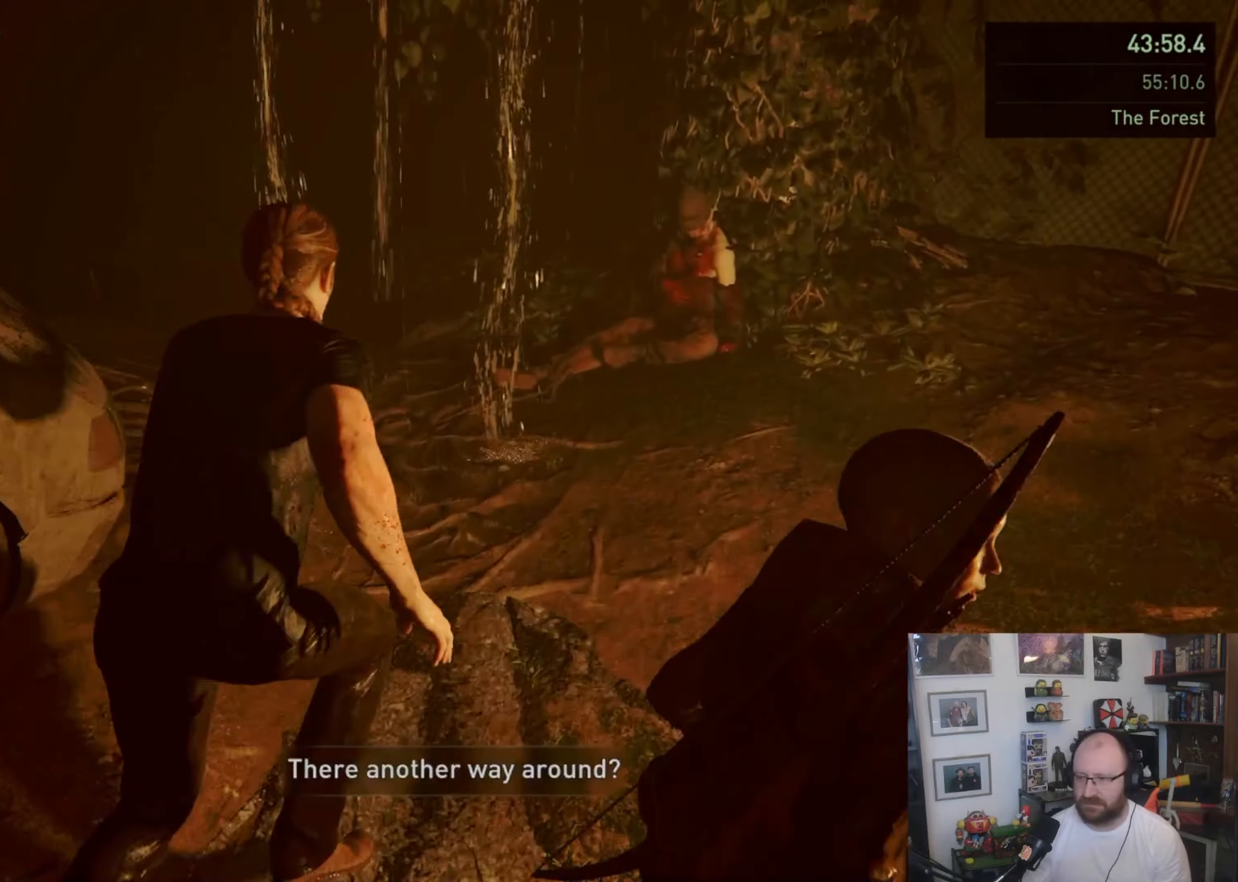
{"buttons": ["TRIANGLE", "L1"], "left_stick": "up", "right_stick": "center", "button_events": [[300, "TRIANGLE", "down"], [400, "TRIANGLE", "up"], [500, "TRIANGLE", "down"]]}
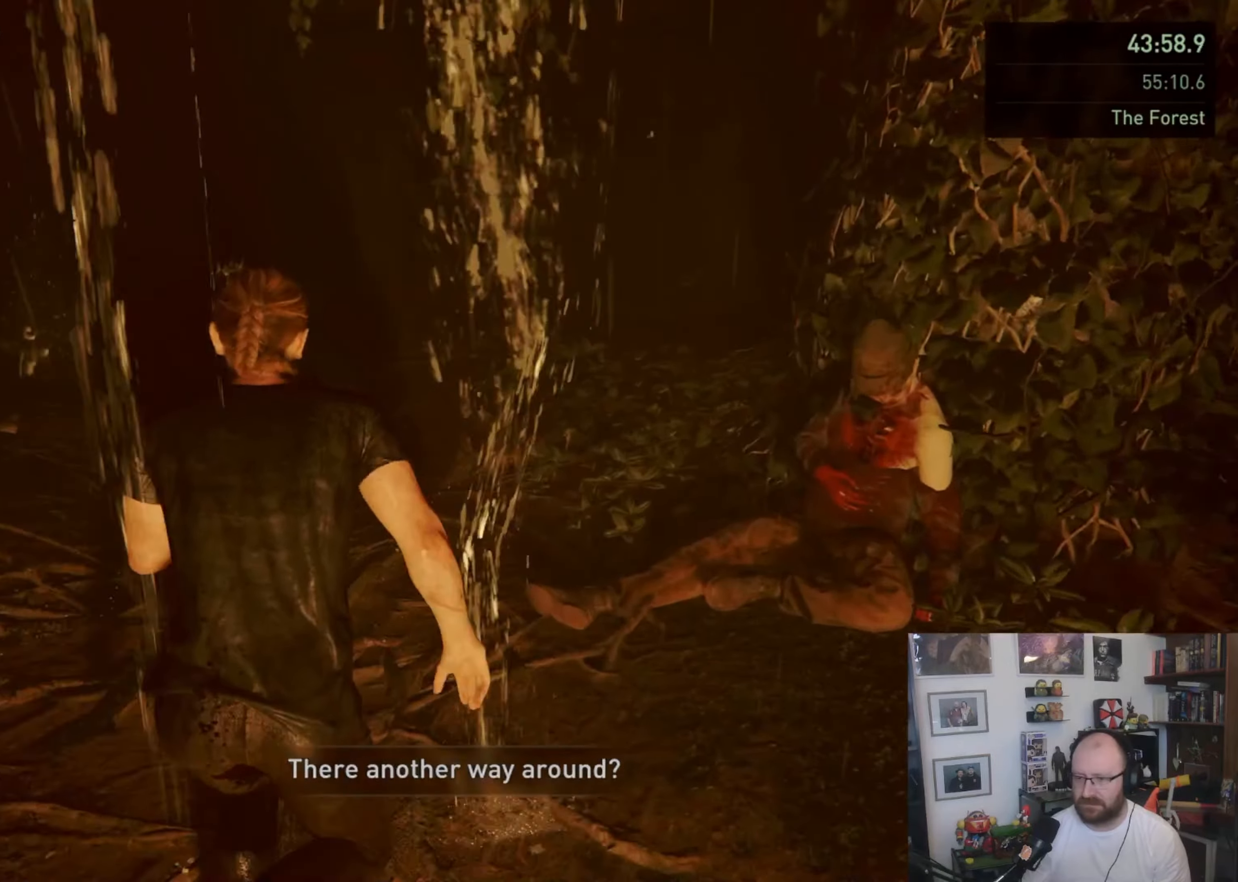
{"buttons": ["TRIANGLE", "L1"], "left_stick": "up", "right_stick": "center", "button_events": [[67, "TRIANGLE", "up"], [167, "TRIANGLE", "down"], [233, "TRIANGLE", "up"], [333, "TRIANGLE", "down"], [400, "TRIANGLE", "up"], [467, "TRIANGLE", "down"]]}
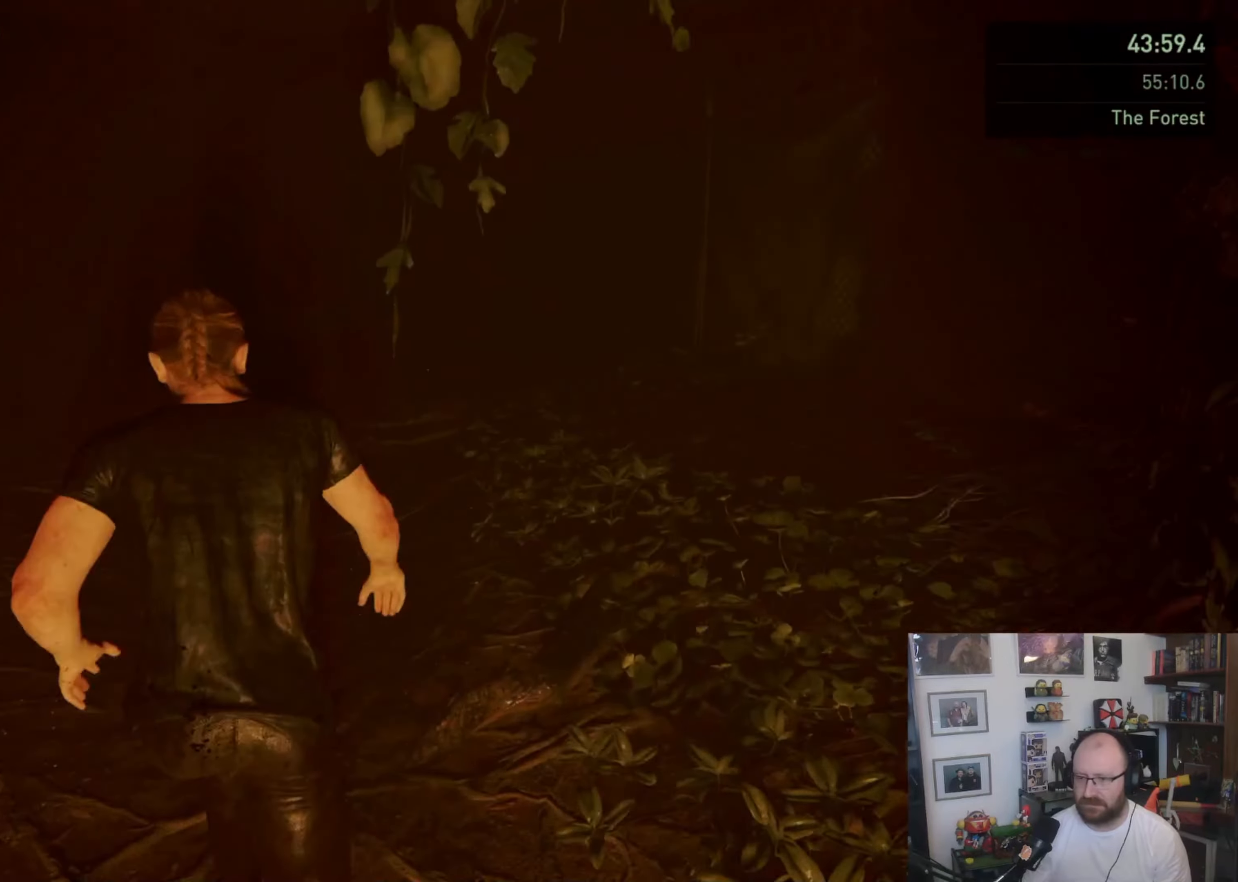
{"buttons": ["L1"], "left_stick": "up", "right_stick": "center", "button_events": [[33, "TRIANGLE", "up"], [133, "TRIANGLE", "down"], [200, "TRIANGLE", "up"], [433, "TRIANGLE", "down"], [500, "TRIANGLE", "up"]]}
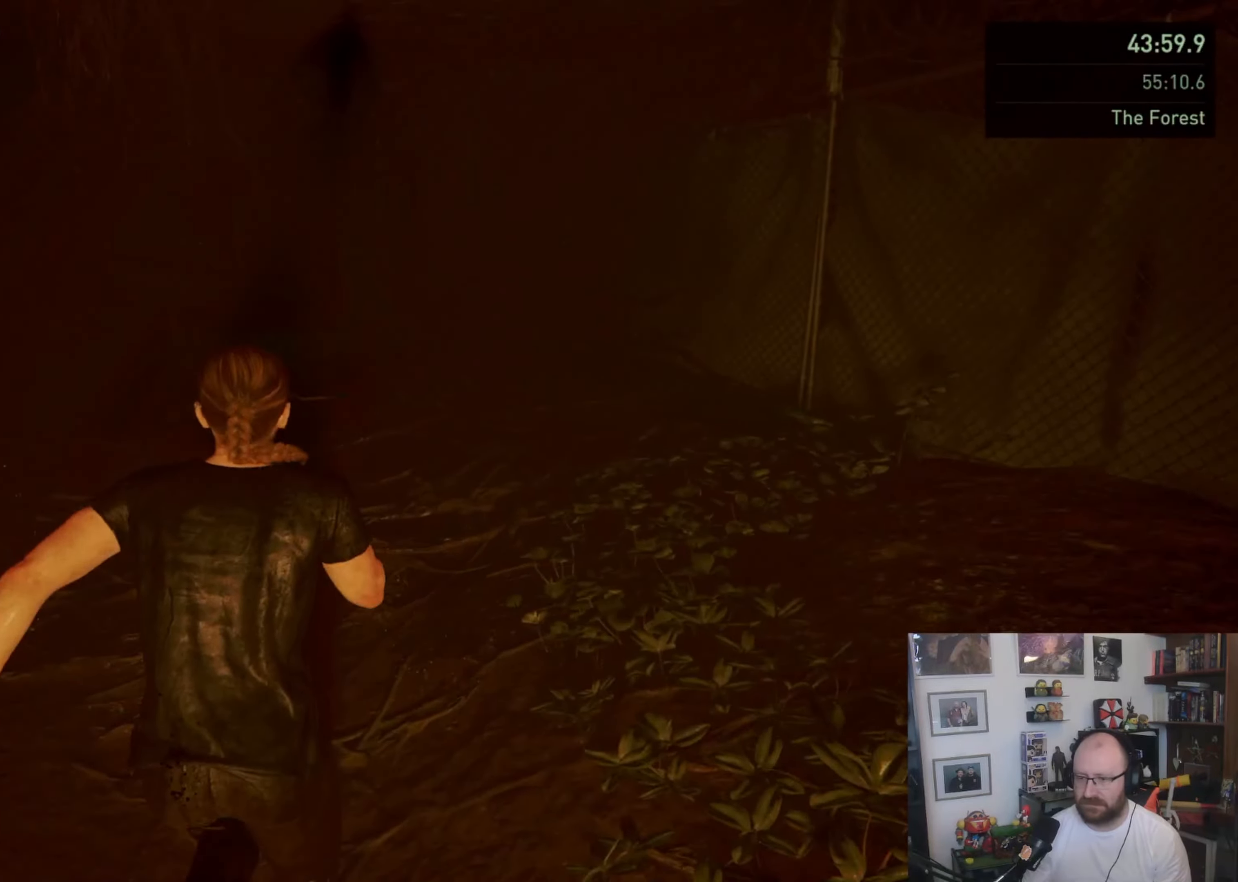
{"buttons": ["L1"], "left_stick": "up", "right_stick": "center", "button_events": [[100, "TRIANGLE", "down"], [167, "TRIANGLE", "up"], [233, "TRIANGLE", "down"], [300, "TRIANGLE", "up"], [400, "TRIANGLE", "down"], [467, "TRIANGLE", "up"]]}
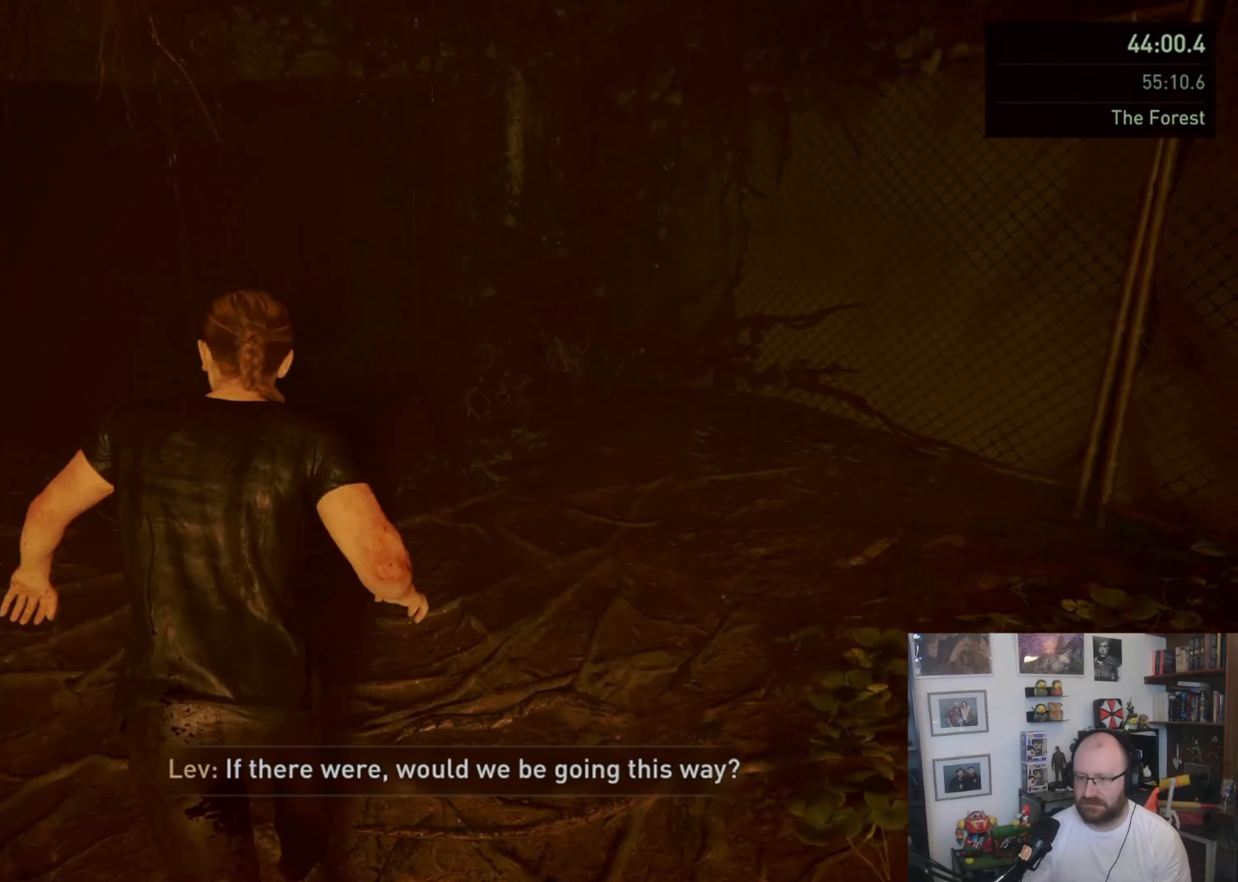
{"buttons": ["L1"], "left_stick": "up-left", "right_stick": "center", "button_events": [[67, "TRIANGLE", "down"], [133, "TRIANGLE", "up"], [200, "TRIANGLE", "down"], [300, "TRIANGLE", "up"], [367, "TRIANGLE", "down"], [433, "TRIANGLE", "up"]]}
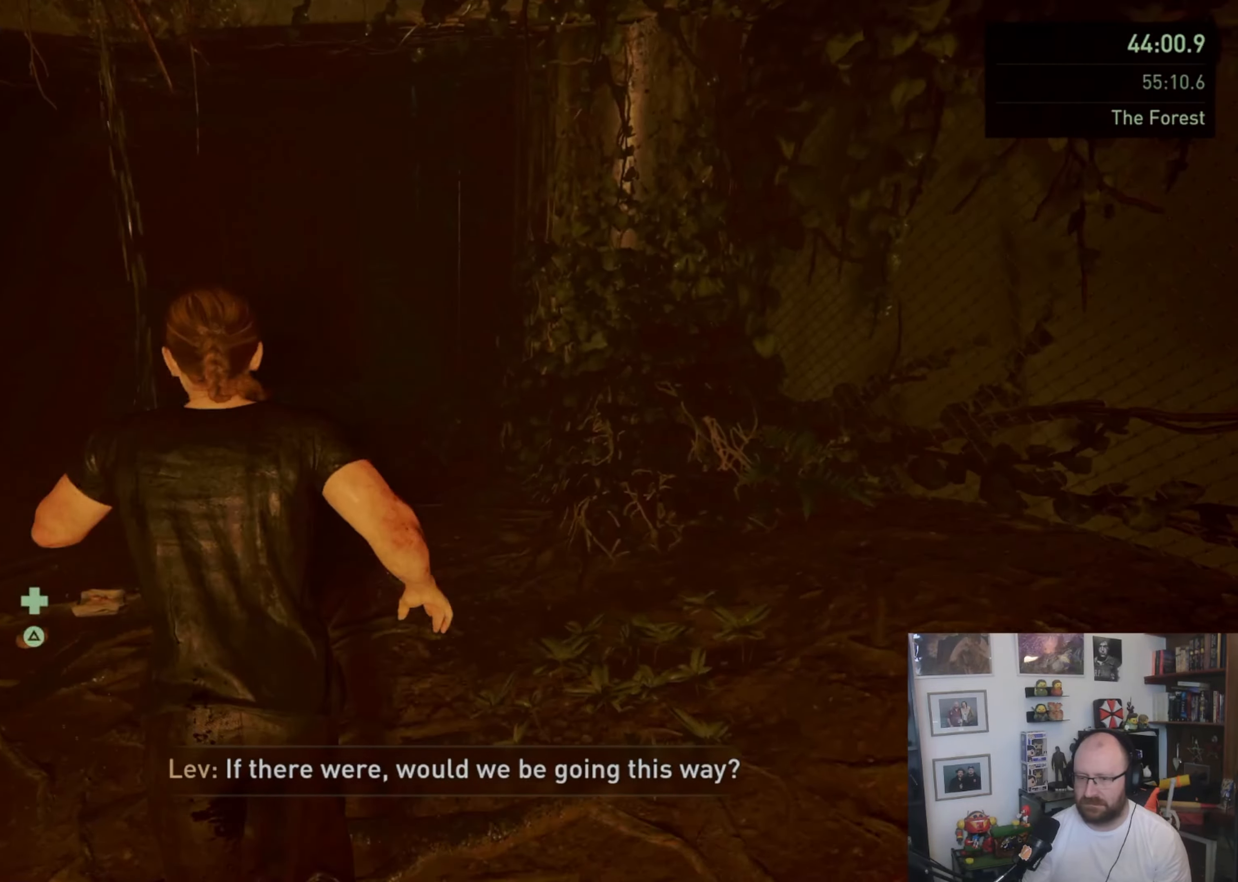
{"buttons": ["L1"], "left_stick": "up-left", "right_stick": "center", "button_events": [[33, "TRIANGLE", "down"], [400, "TRIANGLE", "up"]]}
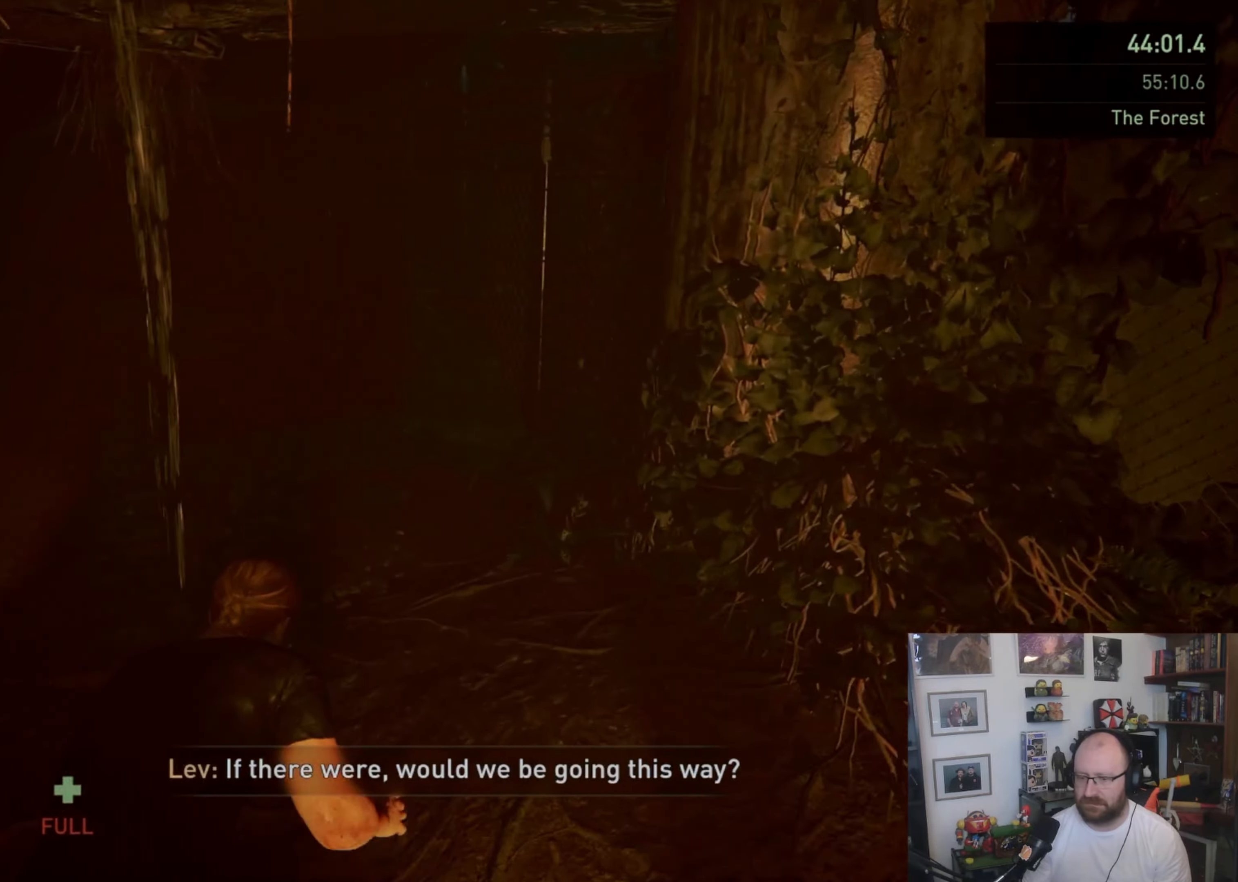
{"buttons": ["L1"], "left_stick": "up", "right_stick": "center", "button_events": []}
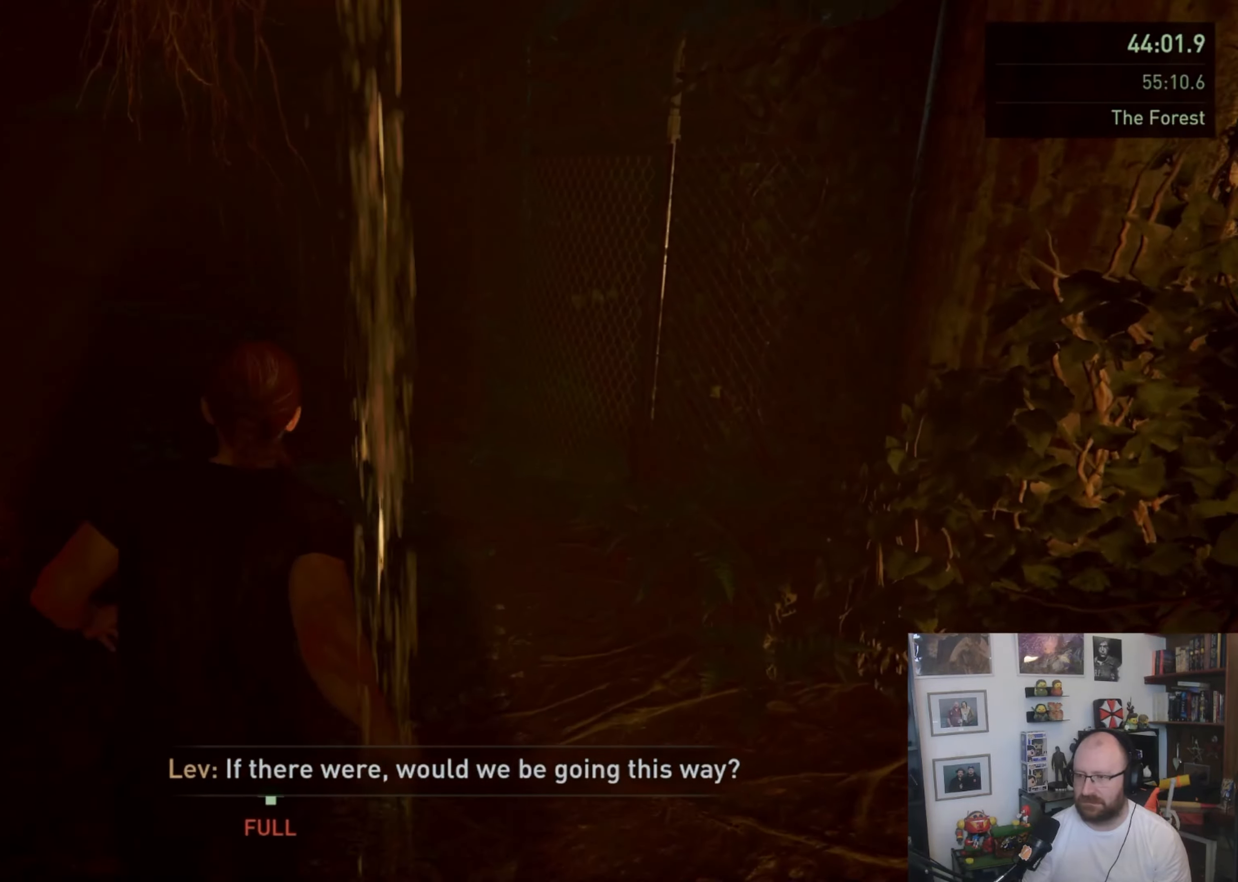
{"buttons": ["L1"], "left_stick": "up-left", "right_stick": "right", "button_events": []}
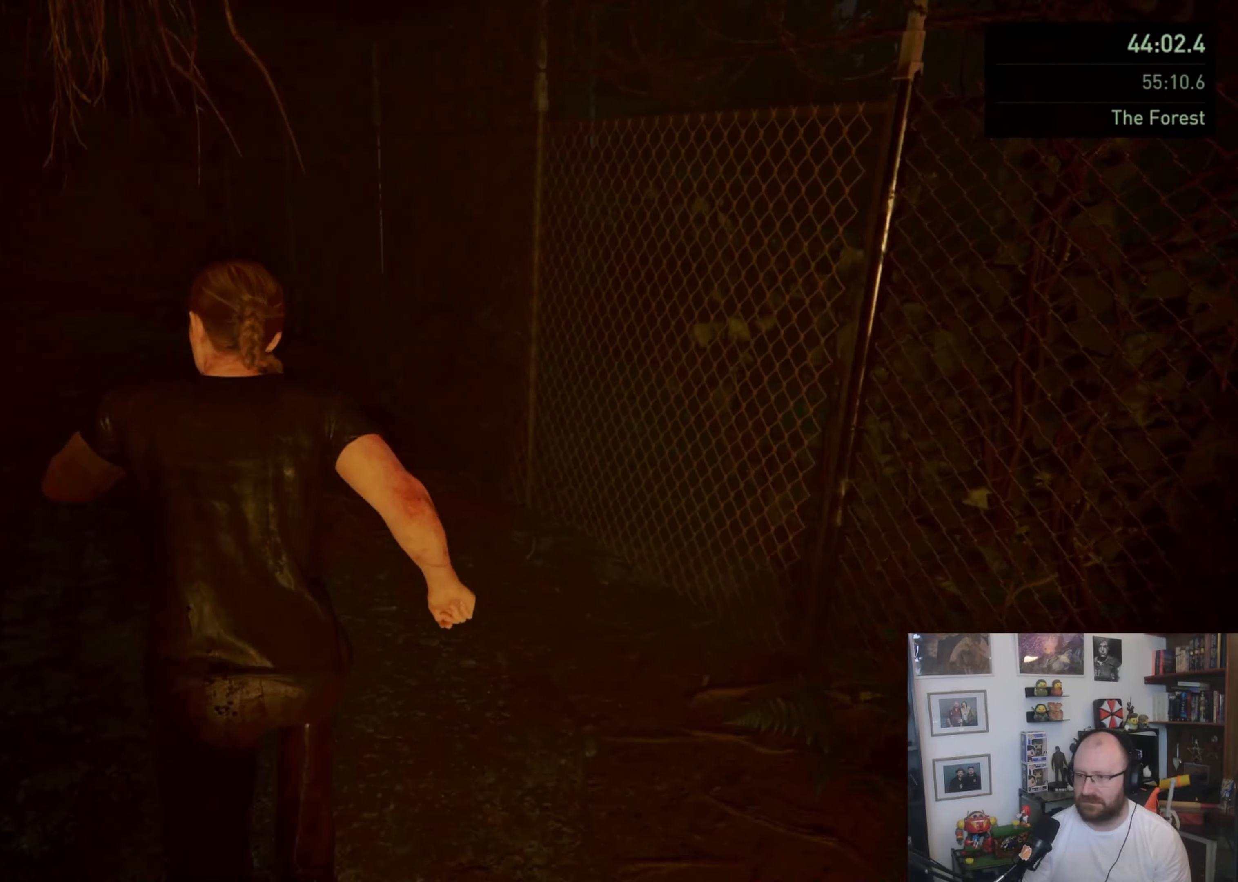
{"buttons": ["L1"], "left_stick": "left", "right_stick": "center", "button_events": []}
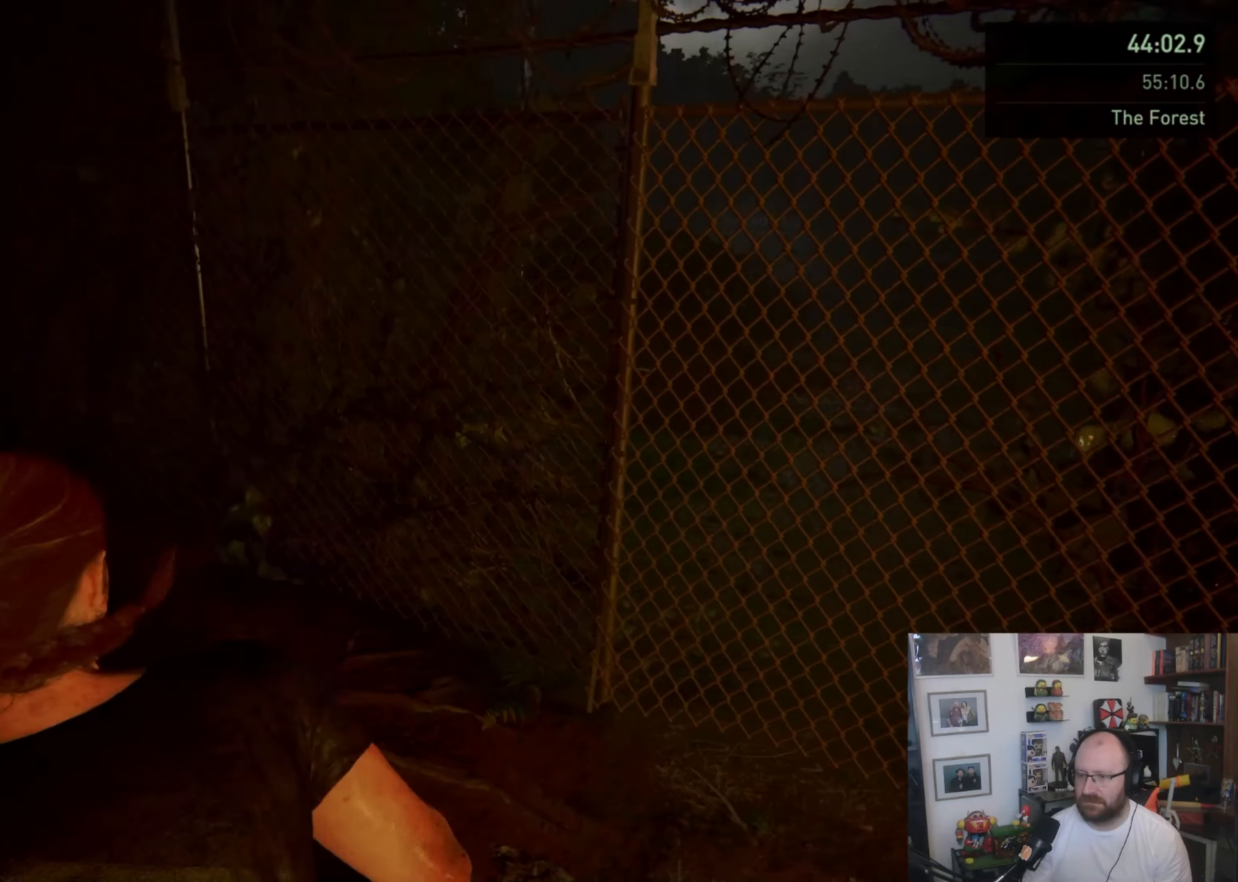
{"buttons": [], "left_stick": "center", "right_stick": "center", "button_events": [[67, "L1", "up"]]}
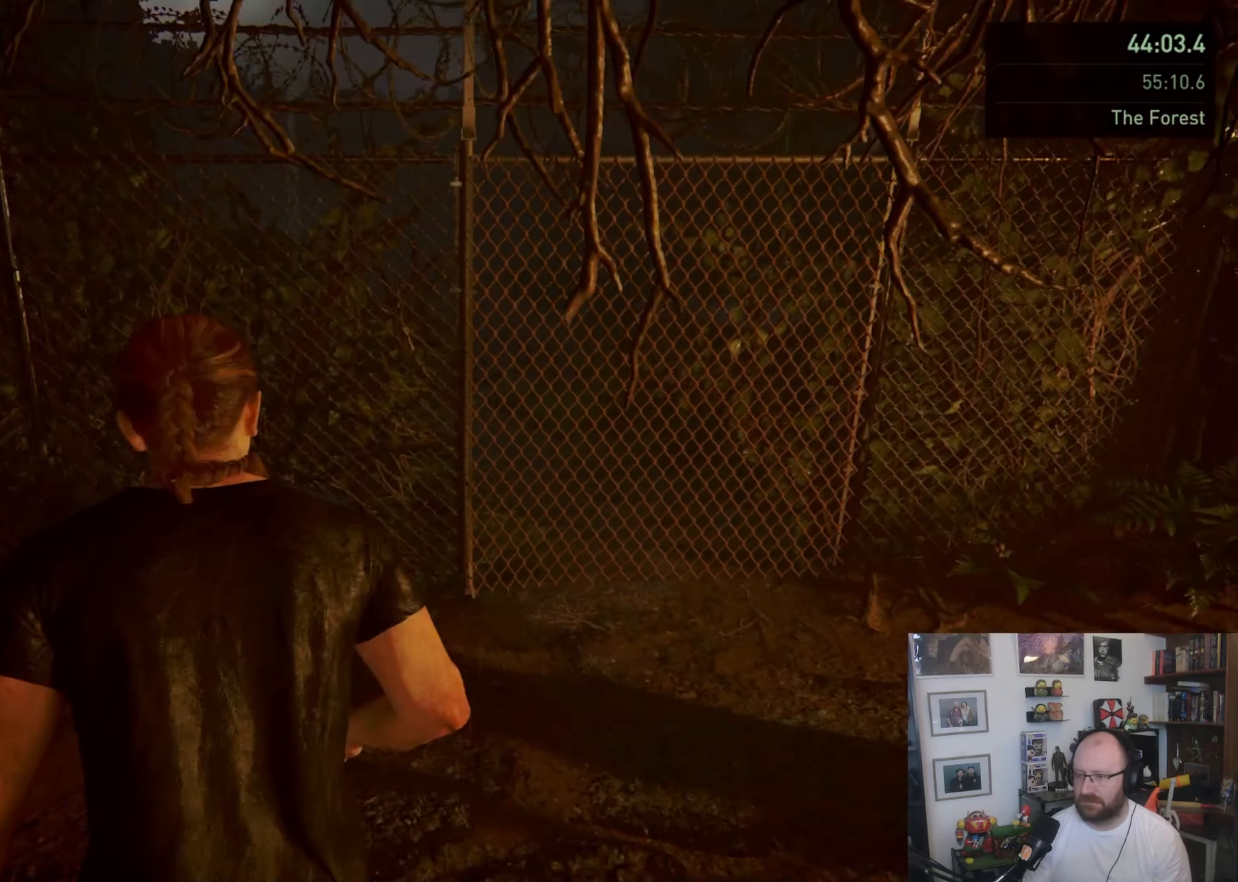
{"buttons": [], "left_stick": "center", "right_stick": "center", "button_events": []}
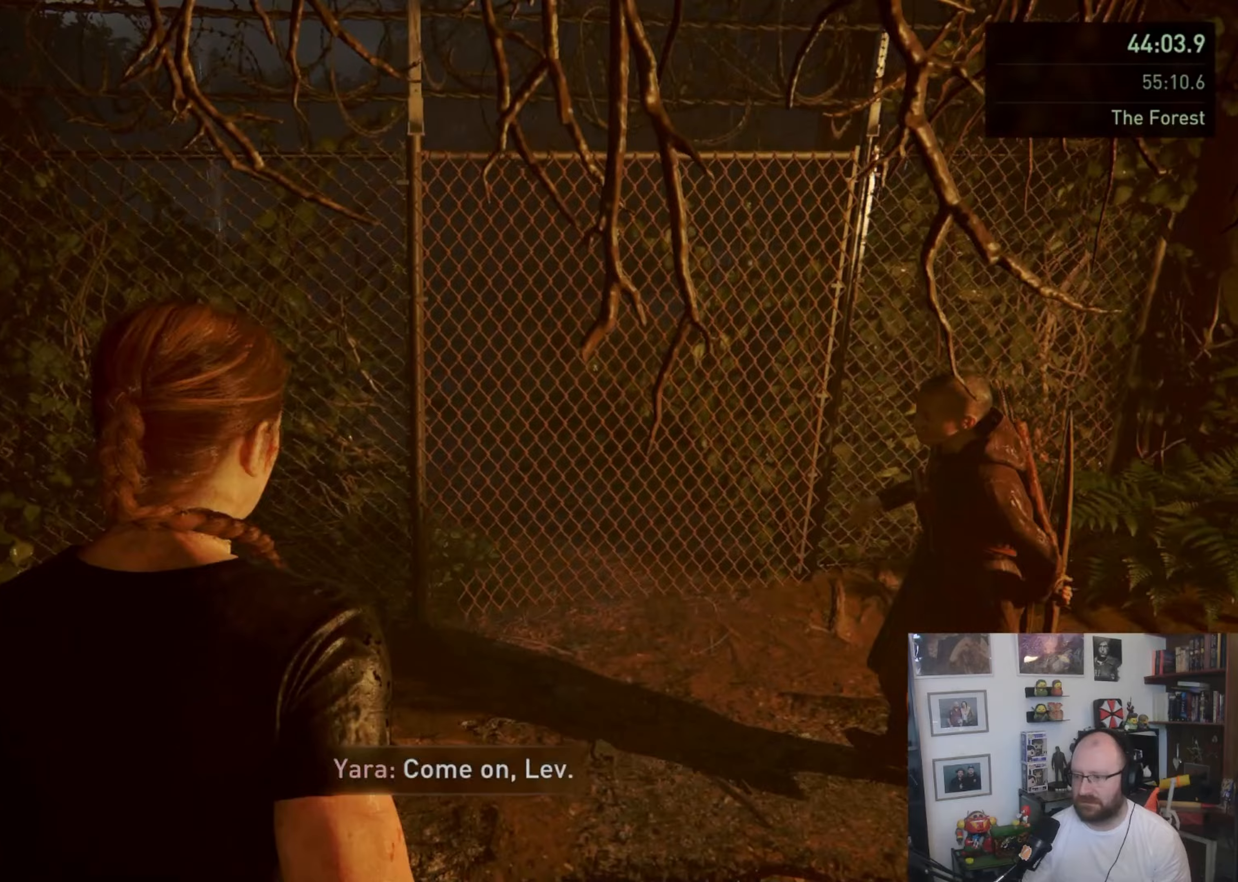
{"buttons": [], "left_stick": "up", "right_stick": "left", "button_events": []}
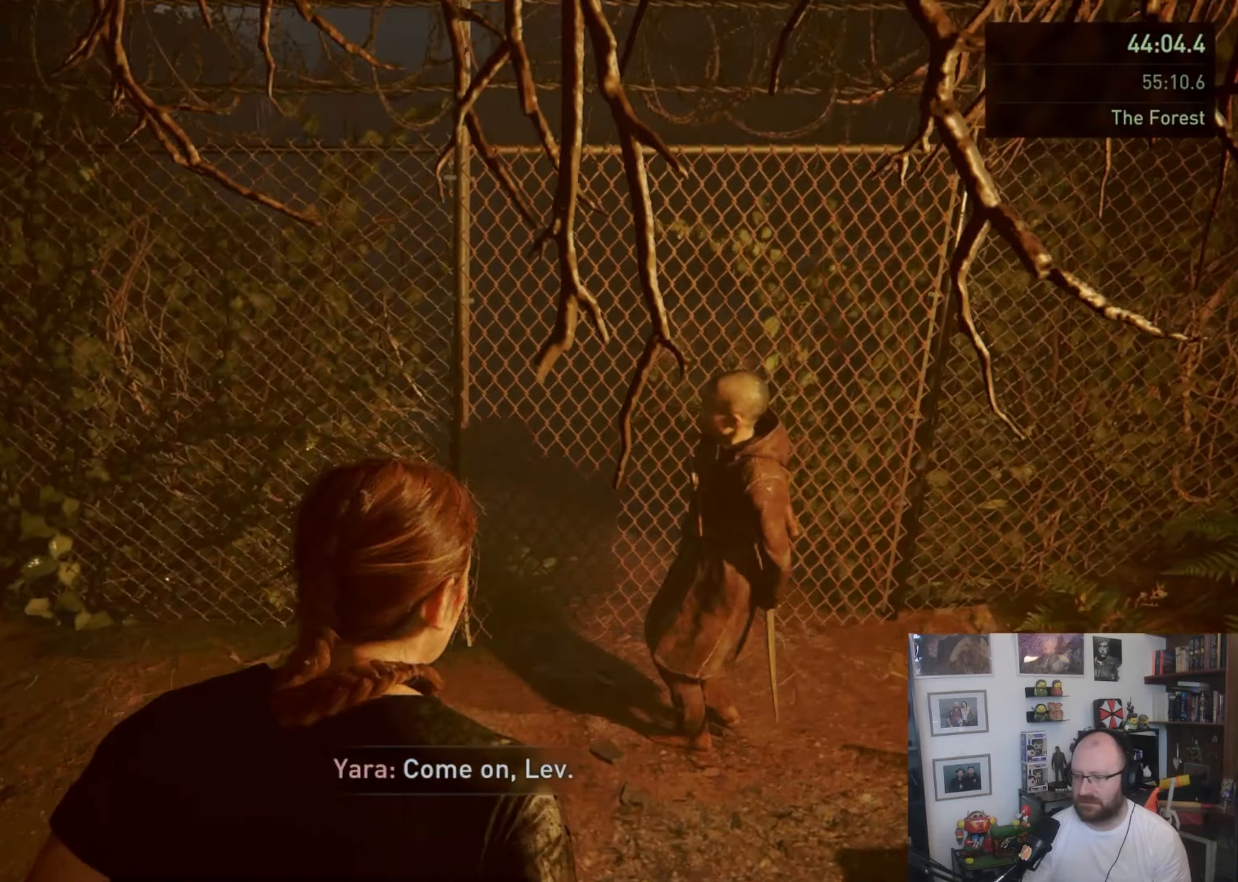
{"buttons": [], "left_stick": "center", "right_stick": "center", "button_events": [[400, "TRIANGLE", "down"], [500, "TRIANGLE", "up"]]}
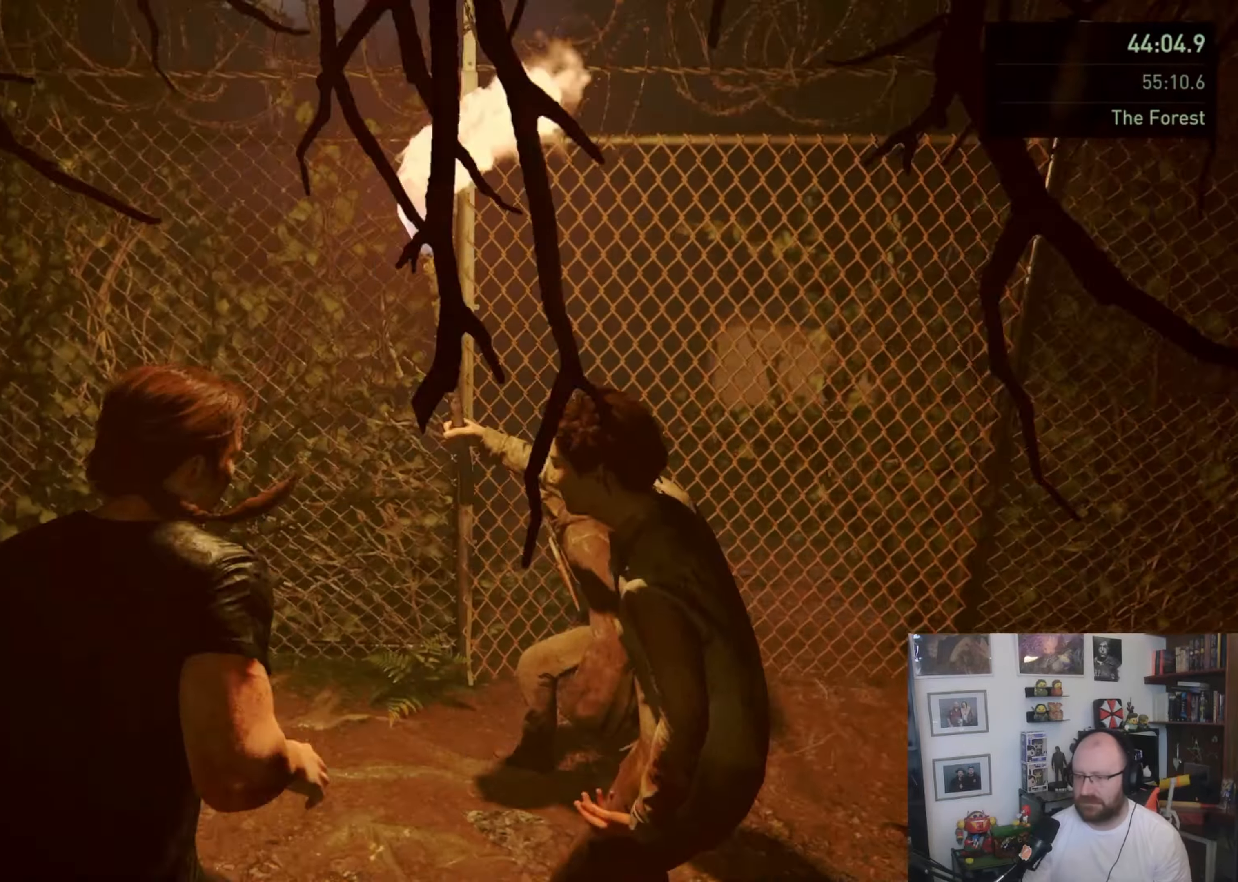
{"buttons": [], "left_stick": "down", "right_stick": "center", "button_events": [[67, "TRIANGLE", "down"], [133, "TRIANGLE", "up"], [200, "TRIANGLE", "down"], [300, "TRIANGLE", "up"]]}
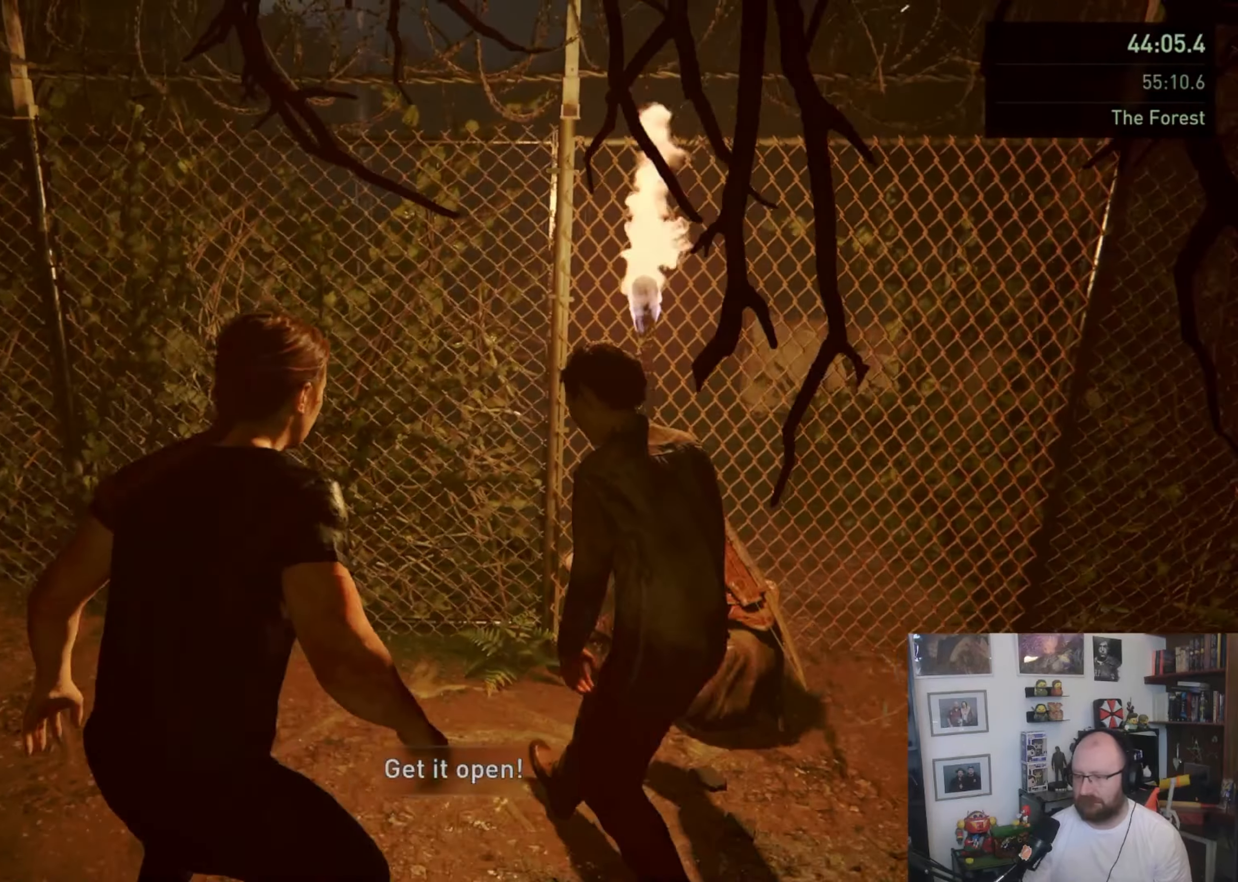
{"buttons": ["TRIANGLE"], "left_stick": "up", "right_stick": "center", "button_events": [[333, "TRIANGLE", "down"], [433, "TRIANGLE", "up"], [500, "TRIANGLE", "down"]]}
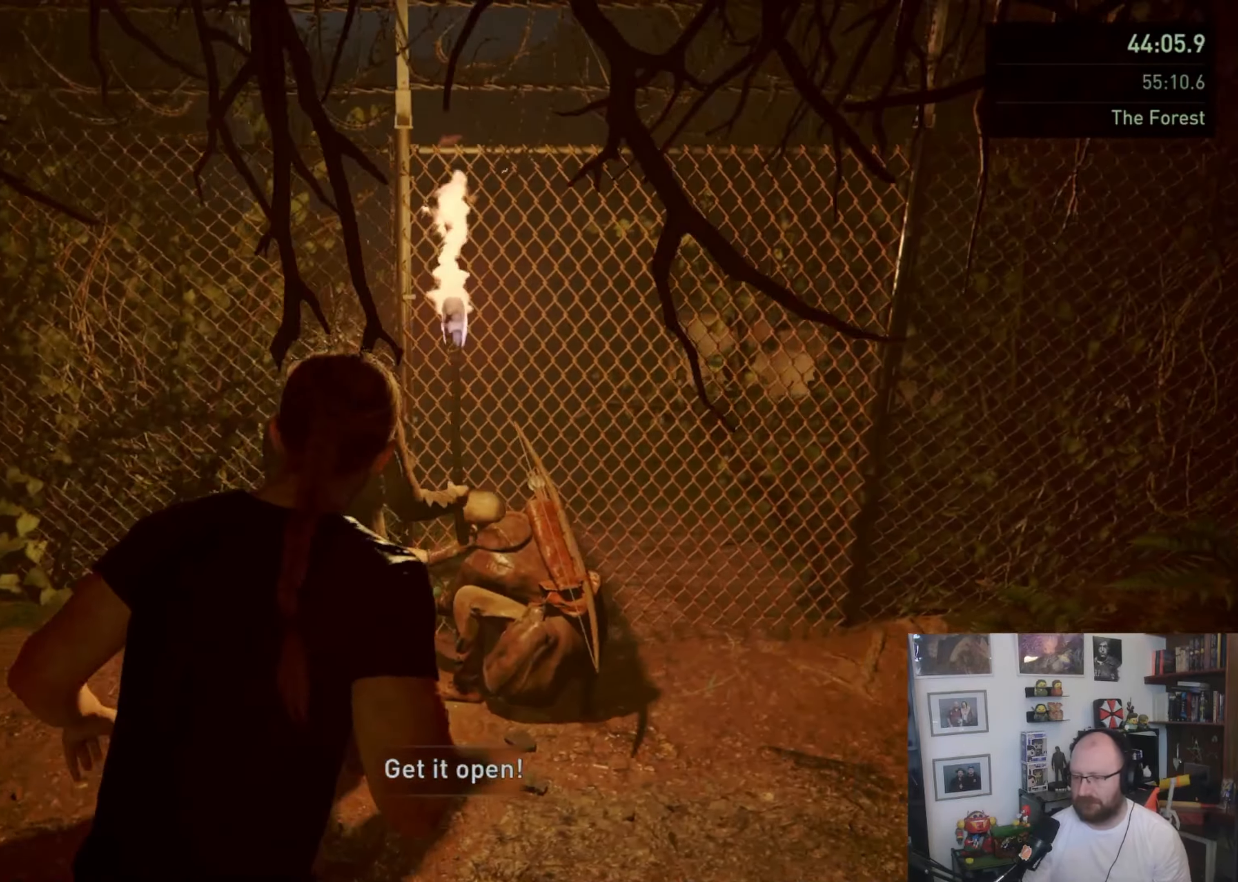
{"buttons": ["TRIANGLE"], "left_stick": "up", "right_stick": "center", "button_events": [[67, "TRIANGLE", "up"], [167, "TRIANGLE", "down"], [233, "TRIANGLE", "up"], [300, "TRIANGLE", "down"], [400, "TRIANGLE", "up"], [467, "TRIANGLE", "down"]]}
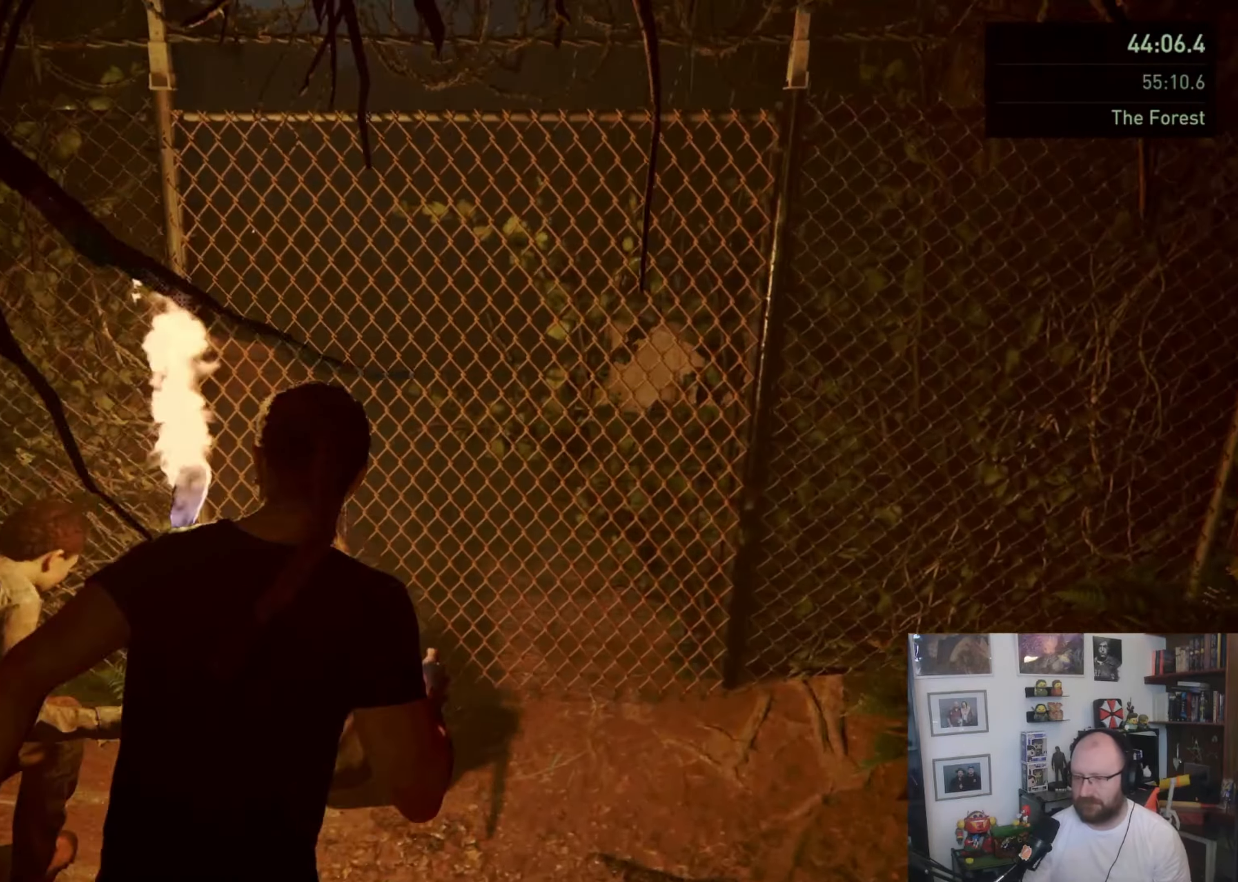
{"buttons": ["TRIANGLE"], "left_stick": "center", "right_stick": "center", "button_events": []}
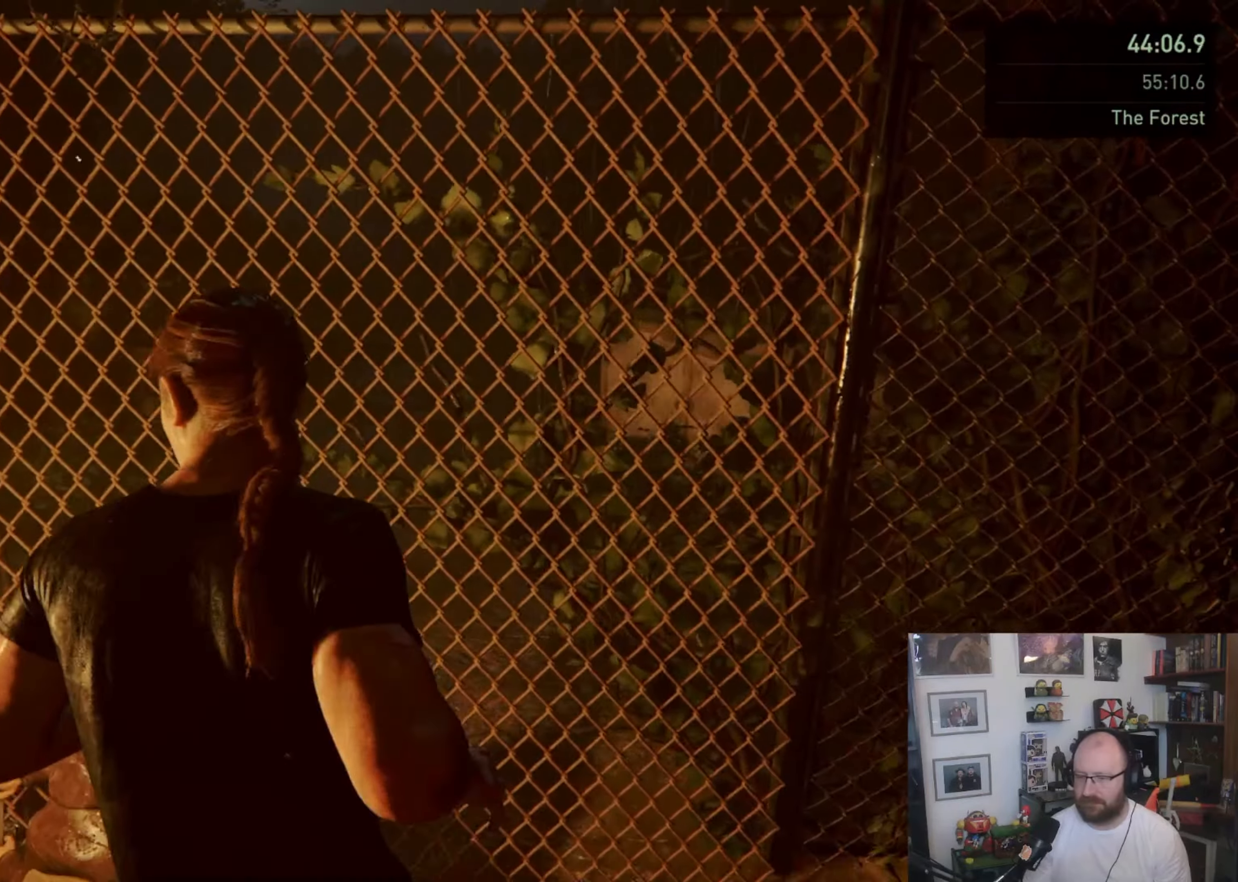
{"buttons": ["TRIANGLE"], "left_stick": "down-left", "right_stick": "center", "button_events": [[367, "TRIANGLE", "up"], [433, "TRIANGLE", "down"]]}